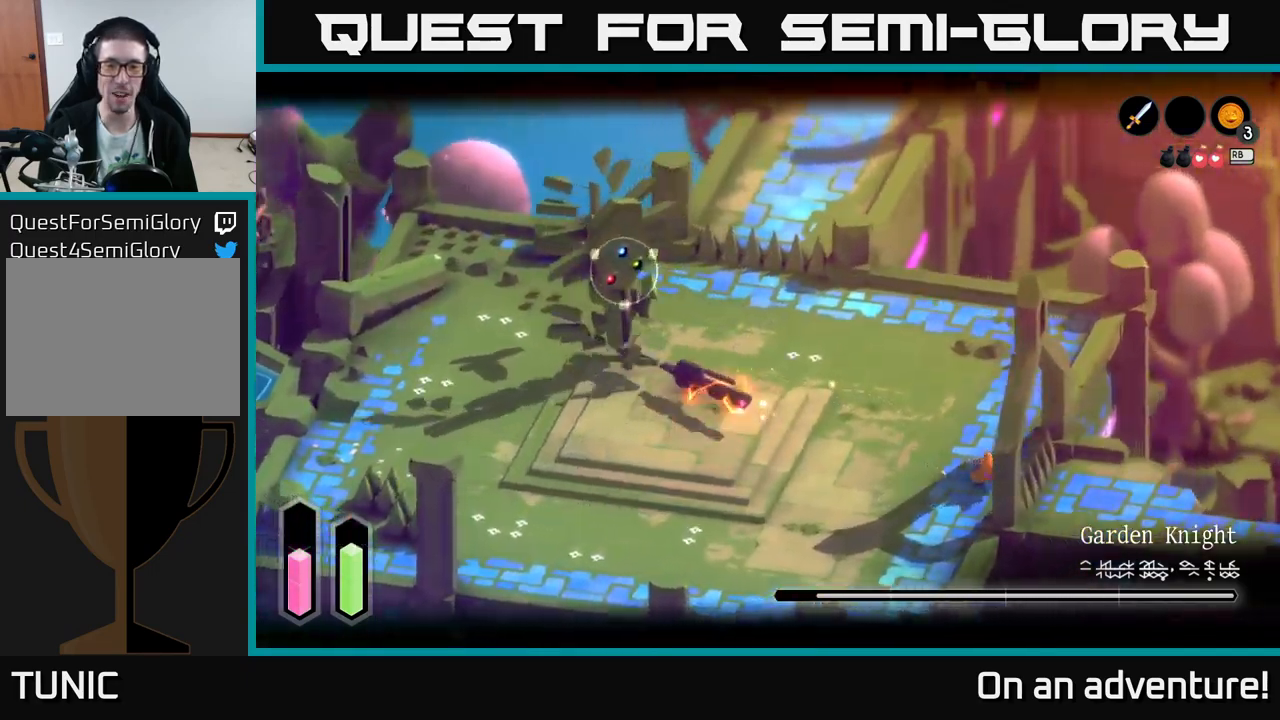
Gameplay with a controller (Xbox layout); each line is a JSON object with the inputs held at the frame after it. "events" lists button and stick changes between this image and that frame as [ms after this image, input, new state], when the widget could be followed in between.
{"buttons": ["L2"], "left_stick": "up-right", "right_stick": "center", "events": [[84, "L2", "up"], [334, "left_stick", "up"], [350, "L2", "down"], [484, "left_stick", "up-right"]]}
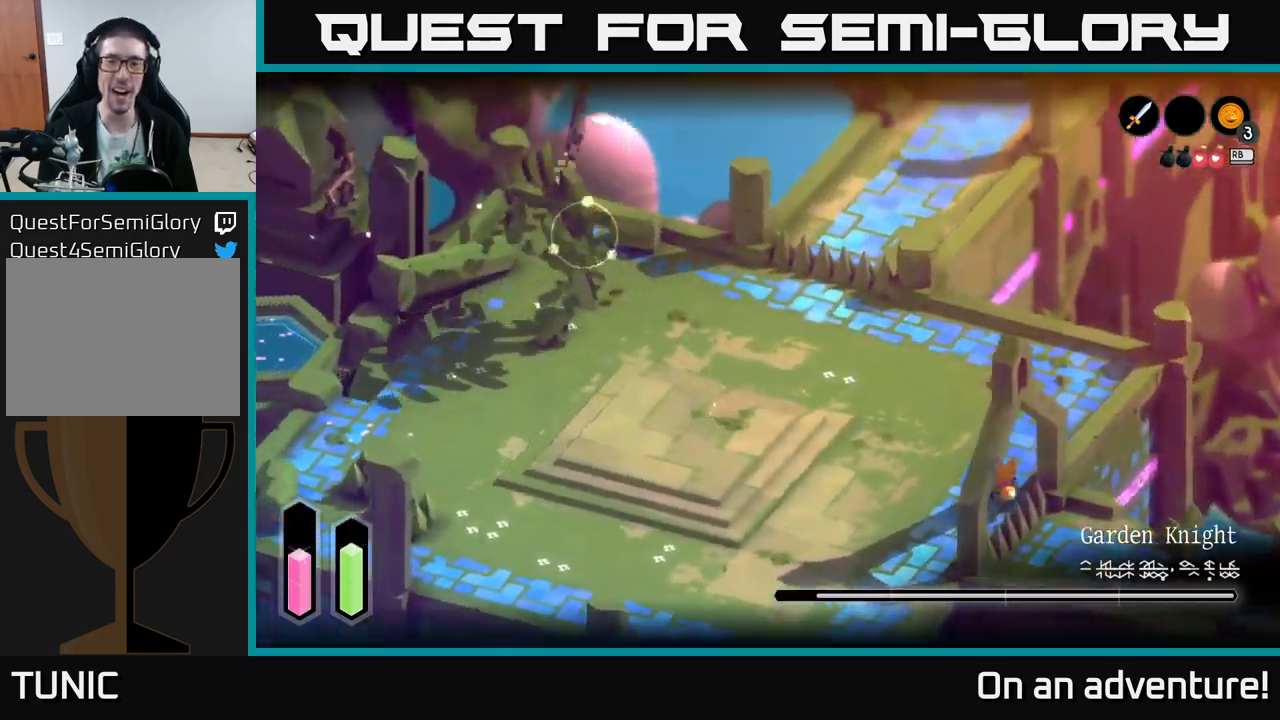
{"buttons": ["L2"], "left_stick": "up-right", "right_stick": "center", "events": []}
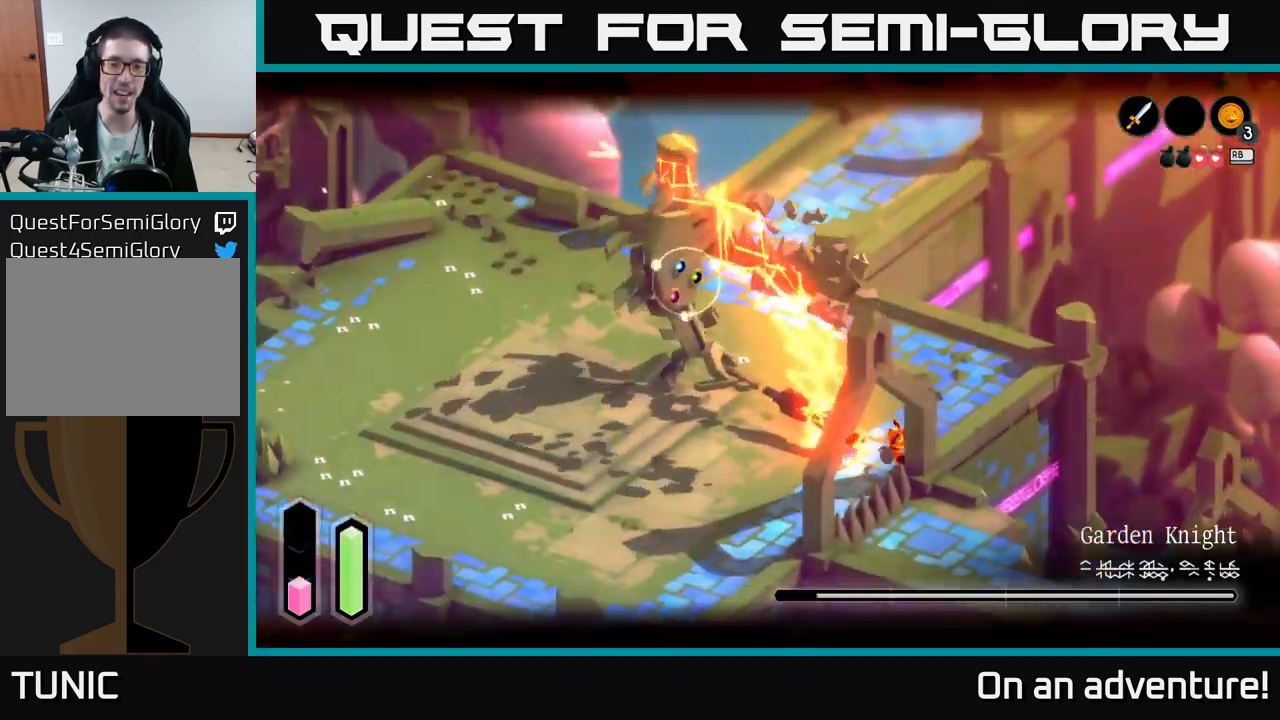
{"buttons": [], "left_stick": "left", "right_stick": "center", "events": [[150, "left_stick", "up-left"], [334, "L2", "up"], [350, "left_stick", "left"]]}
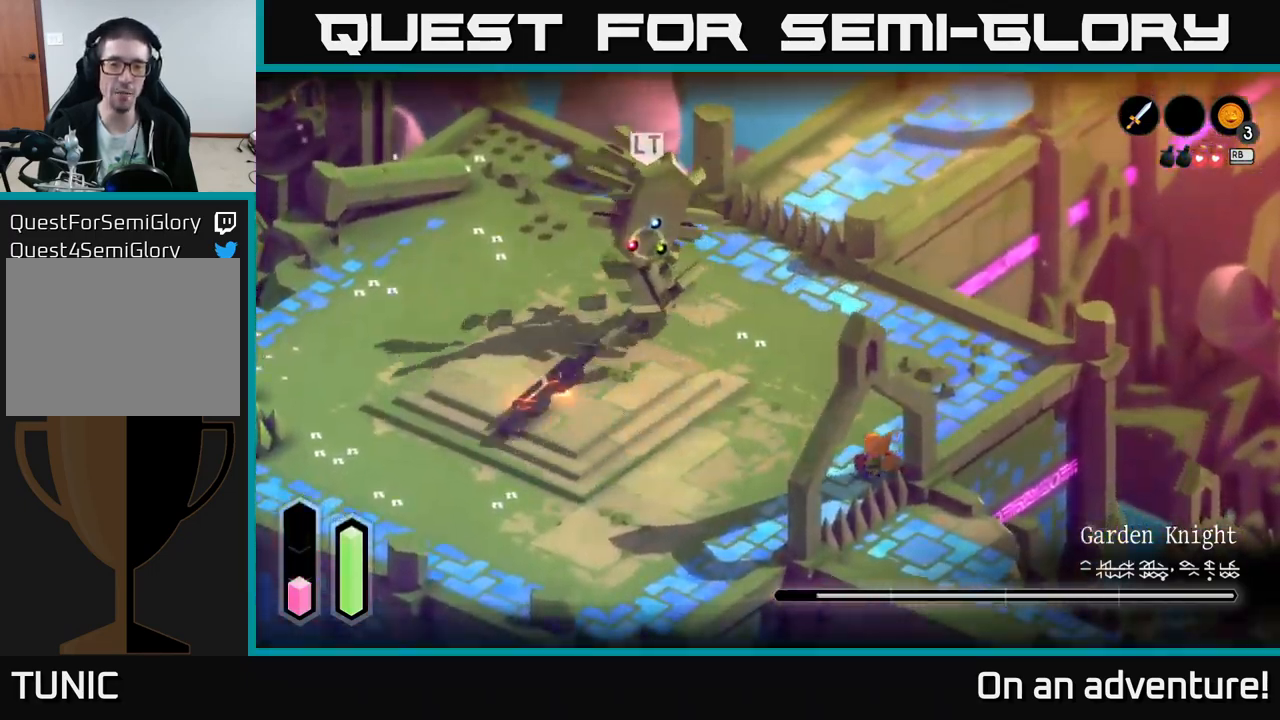
{"buttons": ["R2"], "left_stick": "up-left", "right_stick": "center", "events": [[200, "left_stick", "up-left"], [467, "R2", "down"]]}
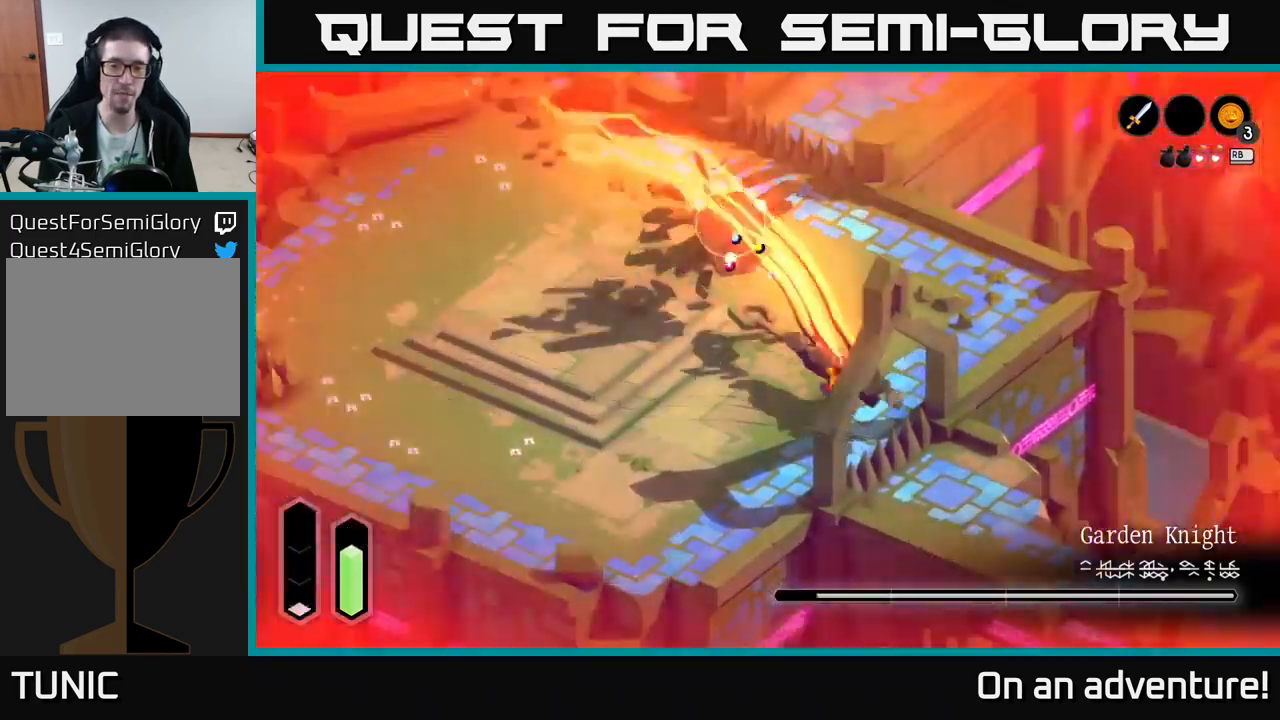
{"buttons": [], "left_stick": "left", "right_stick": "center", "events": [[17, "L2", "down"], [17, "R2", "up"], [17, "left_stick", "left"], [467, "L2", "up"]]}
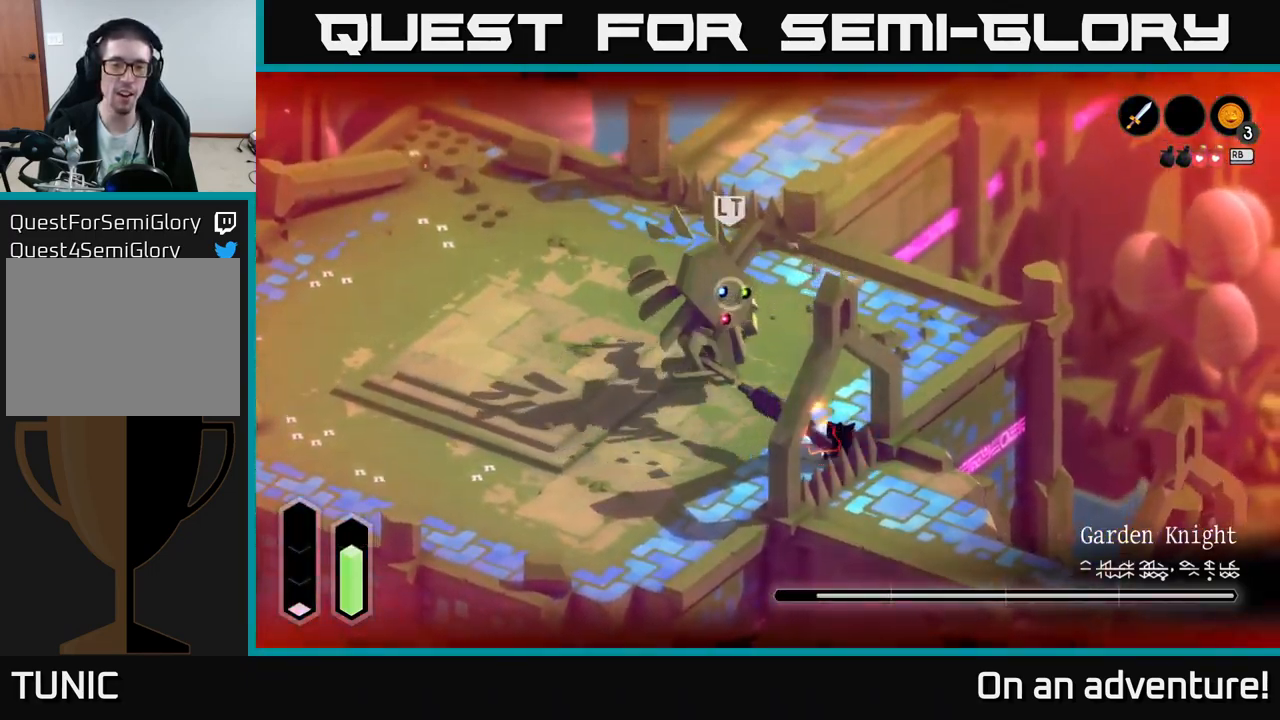
{"buttons": ["X", "L2"], "left_stick": "up-left", "right_stick": "center", "events": [[84, "left_stick", "up-left"], [434, "L2", "down"], [484, "X", "down"]]}
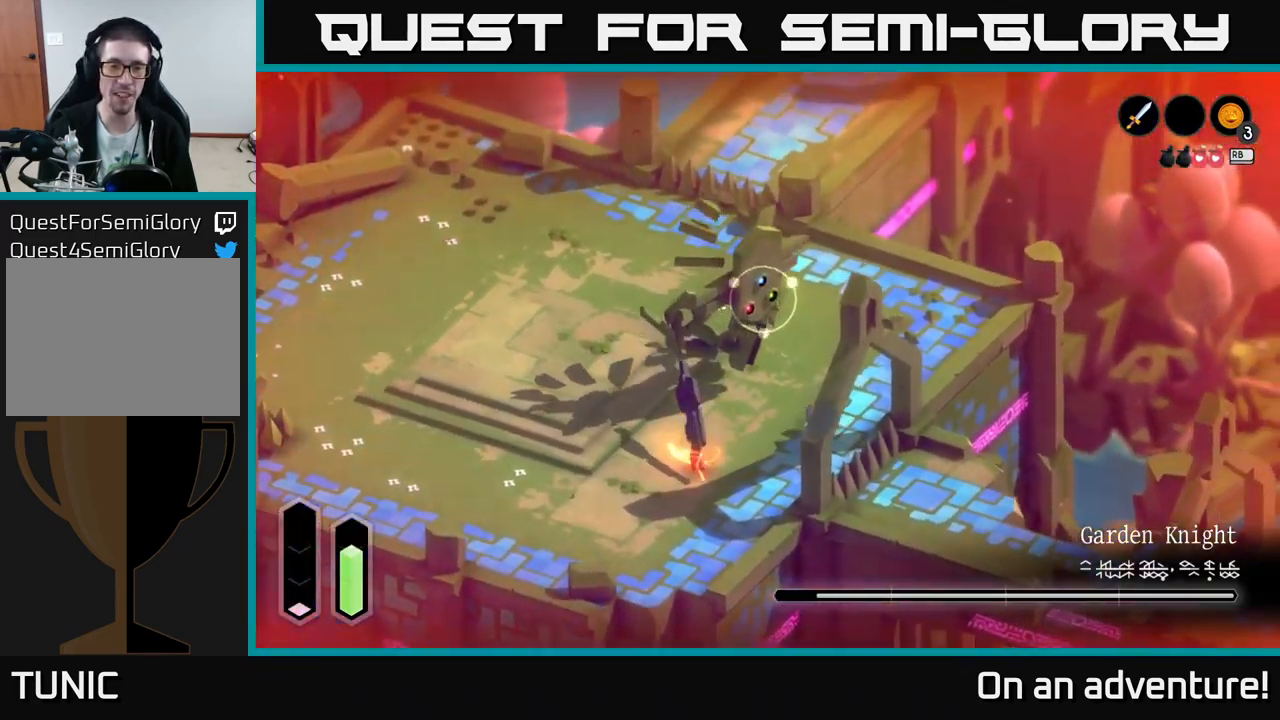
{"buttons": ["X", "L2"], "left_stick": "up-left", "right_stick": "center", "events": [[50, "X", "up"], [184, "X", "down"], [250, "X", "up"], [317, "X", "down"], [384, "X", "up"], [450, "X", "down"]]}
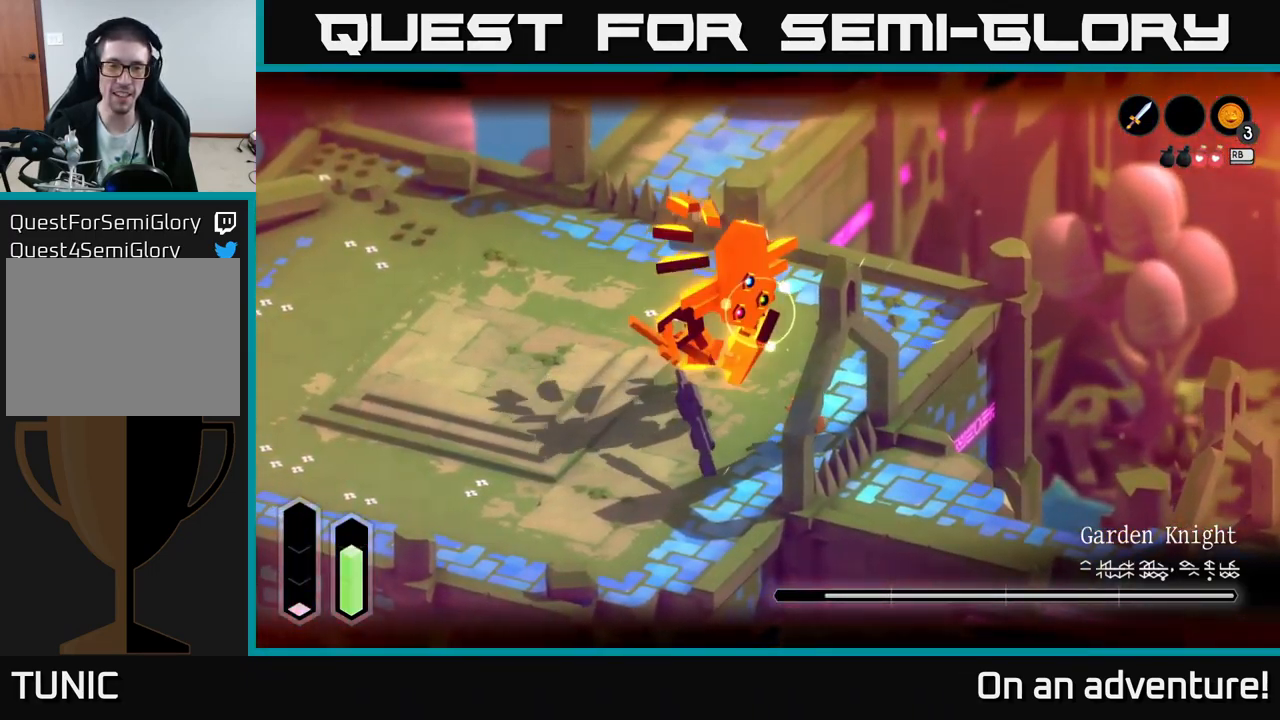
{"buttons": ["X", "L2"], "left_stick": "center", "right_stick": "center", "events": [[34, "X", "up"], [100, "X", "down"], [184, "X", "up"], [267, "X", "down"], [334, "X", "up"], [417, "X", "down"], [434, "left_stick", "center"]]}
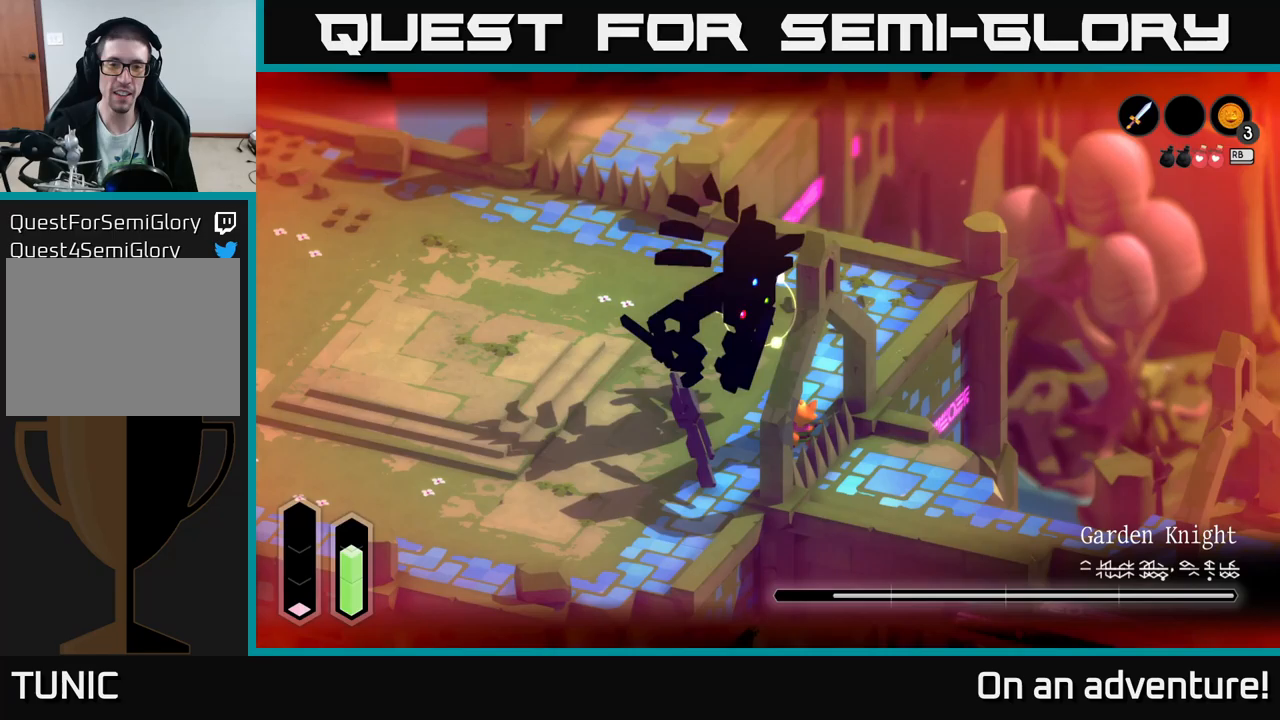
{"buttons": [], "left_stick": "left", "right_stick": "center", "events": [[17, "X", "up"], [100, "X", "down"], [167, "left_stick", "left"], [200, "X", "up"], [267, "L2", "up"]]}
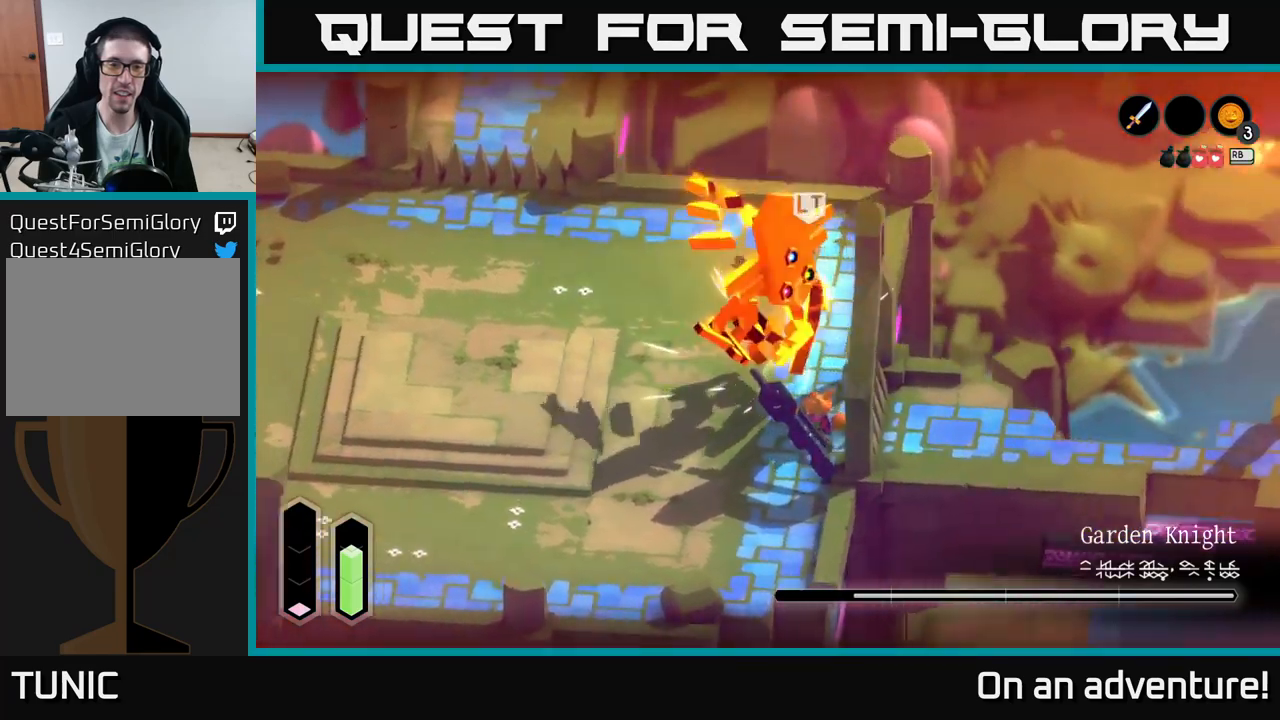
{"buttons": [], "left_stick": "down-left", "right_stick": "center", "events": [[367, "left_stick", "down-left"]]}
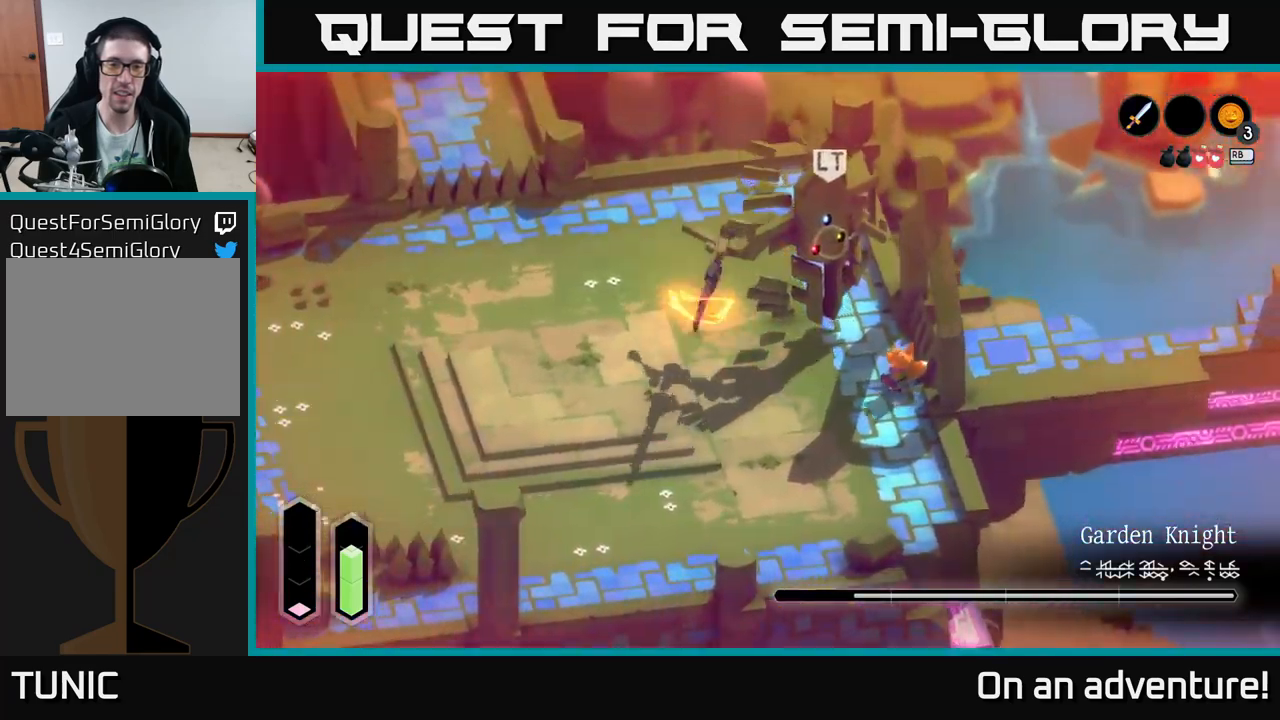
{"buttons": ["A"], "left_stick": "down-left", "right_stick": "center", "events": [[350, "A", "down"], [433, "A", "up"], [483, "A", "down"]]}
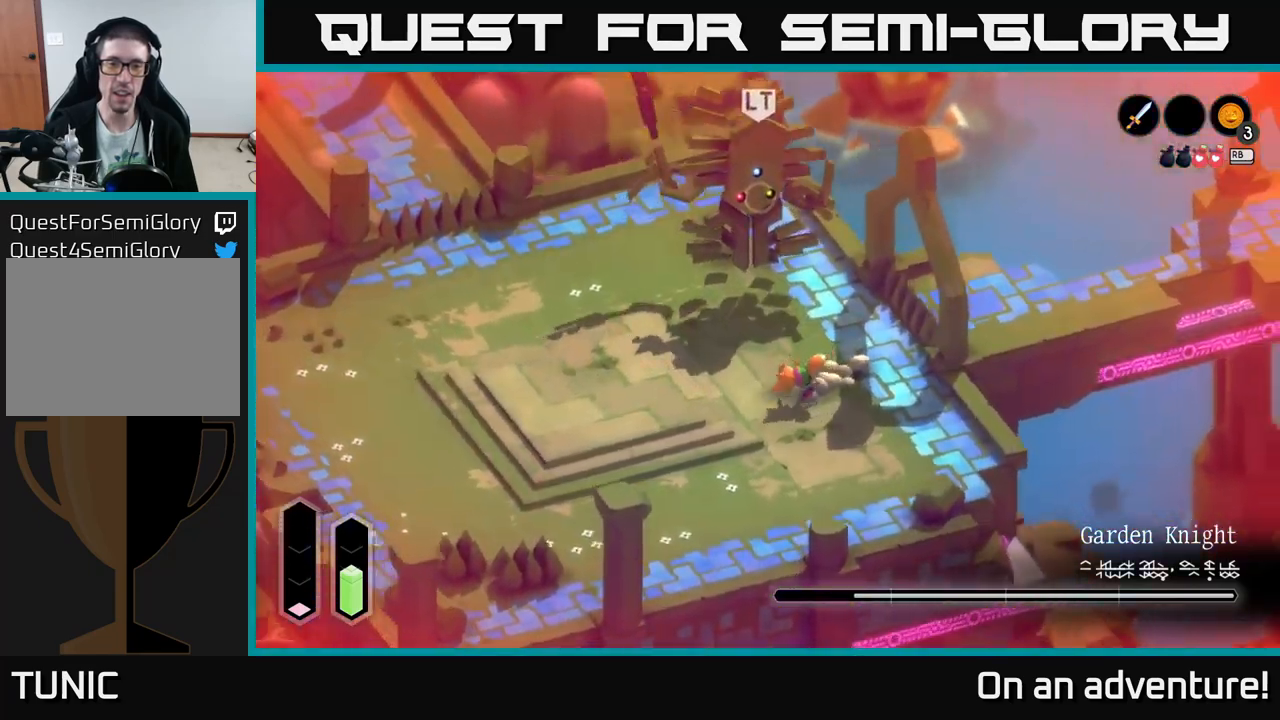
{"buttons": ["A"], "left_stick": "down-left", "right_stick": "center", "events": [[67, "A", "up"], [100, "A", "down"], [217, "A", "up"], [283, "A", "down"], [383, "A", "up"], [467, "A", "down"]]}
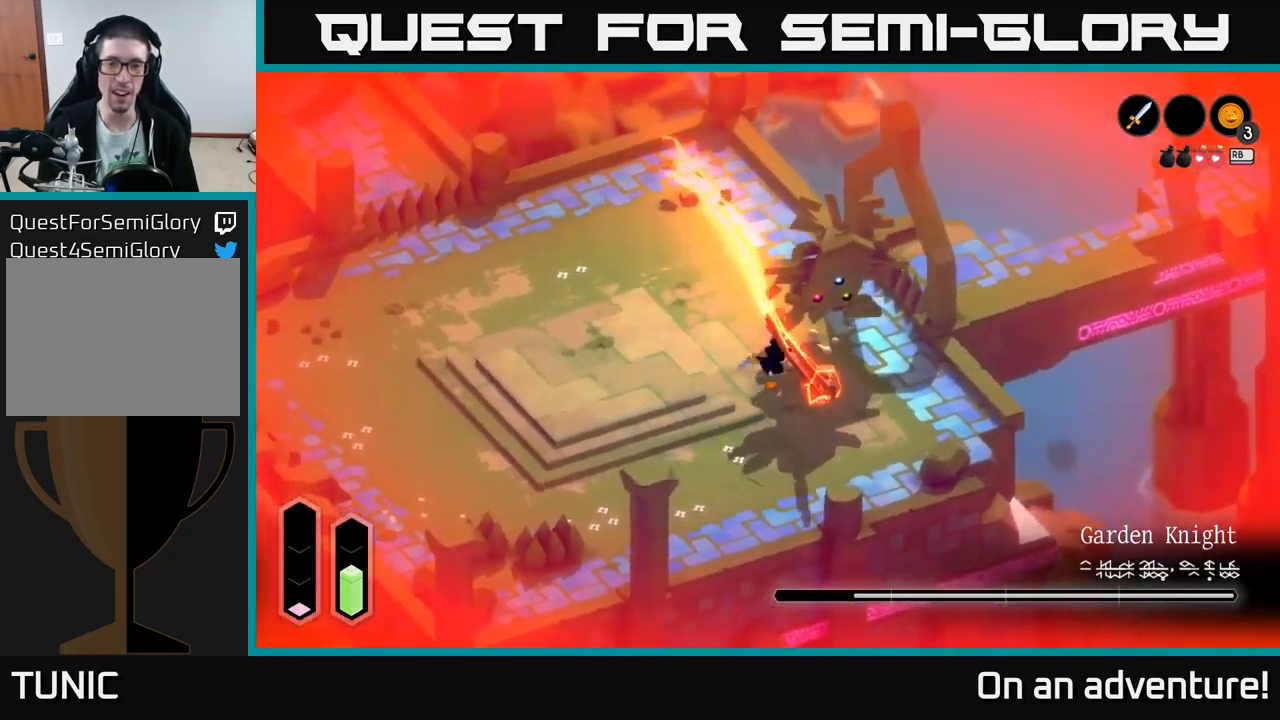
{"buttons": [], "left_stick": "down-left", "right_stick": "center", "events": [[83, "left_stick", "left"], [100, "A", "up"], [350, "left_stick", "down-left"]]}
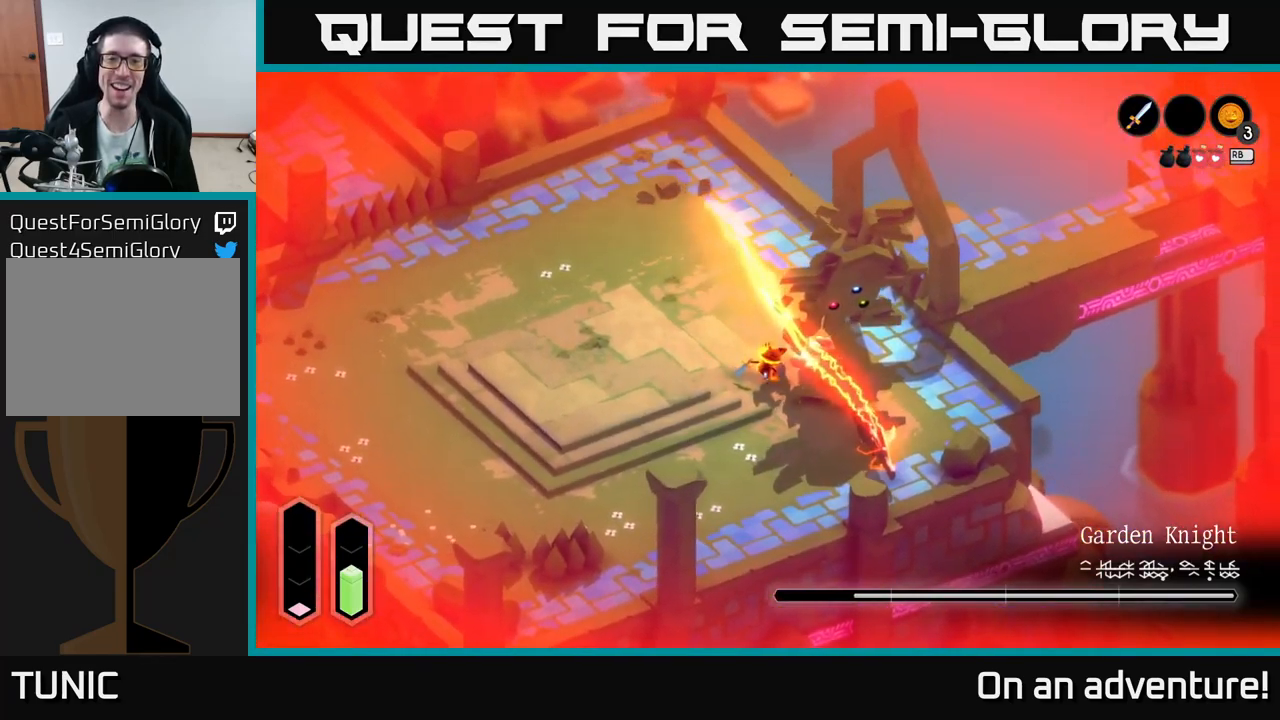
{"buttons": [], "left_stick": "center", "right_stick": "center", "events": [[83, "left_stick", "center"]]}